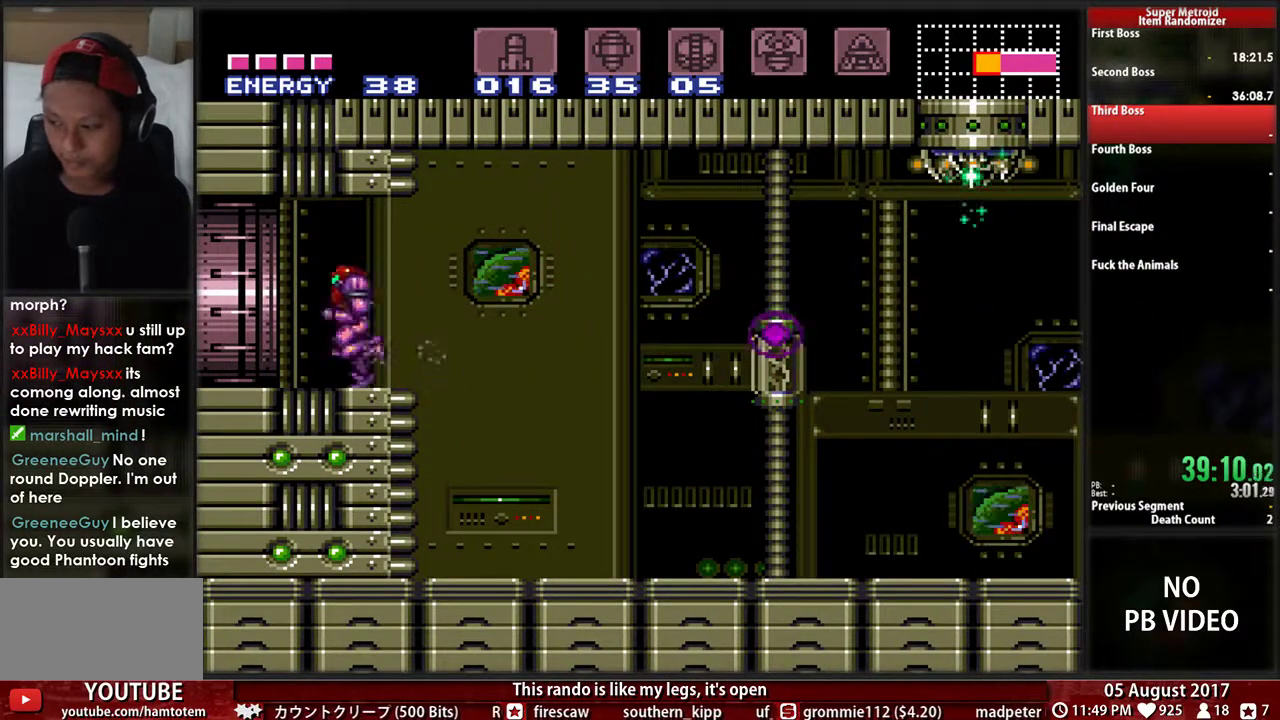
Gameplay with a controller (Nintendo layout); each line is a JSON object with the inputs held at the frame after it. "events" lists button and stick changes between this image and that frame as [ms after this image, input, new state], when the widget could be followed in between. Not read: L3 R3 START.
{"buttons": [], "events": [[317, "B", "up"], [417, "DPAD_LEFT", "up"]]}
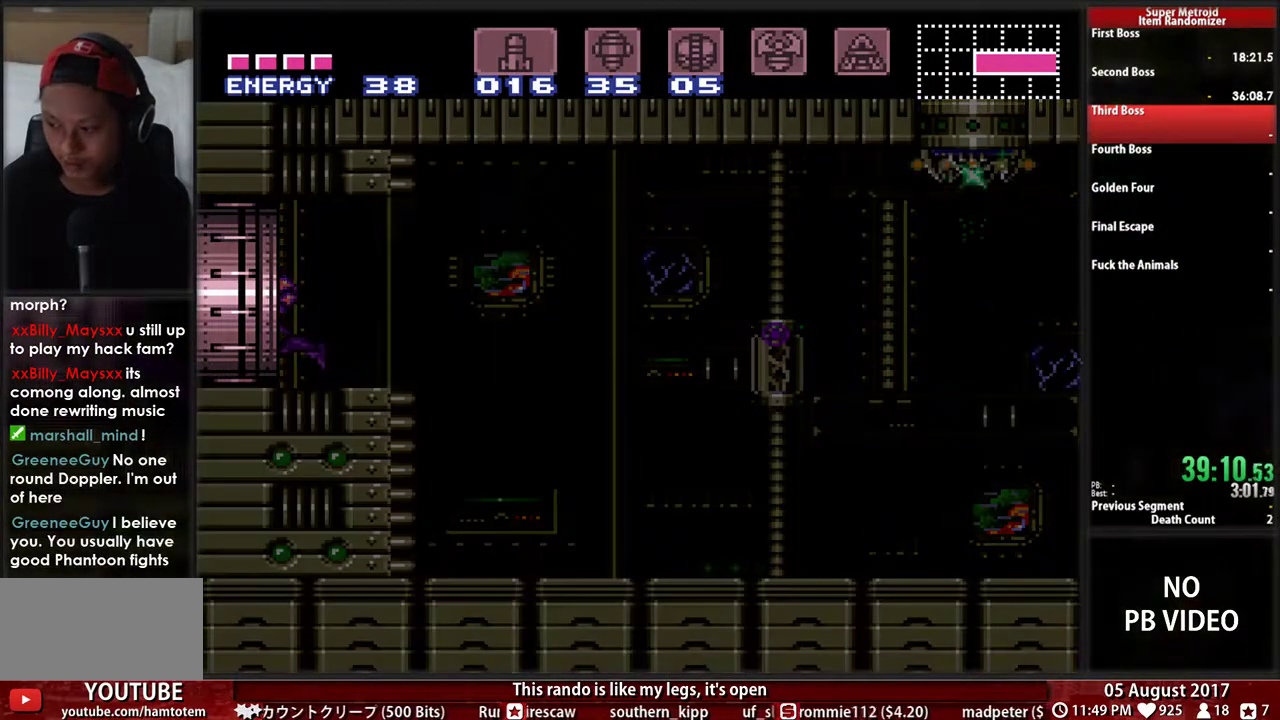
{"buttons": [], "events": []}
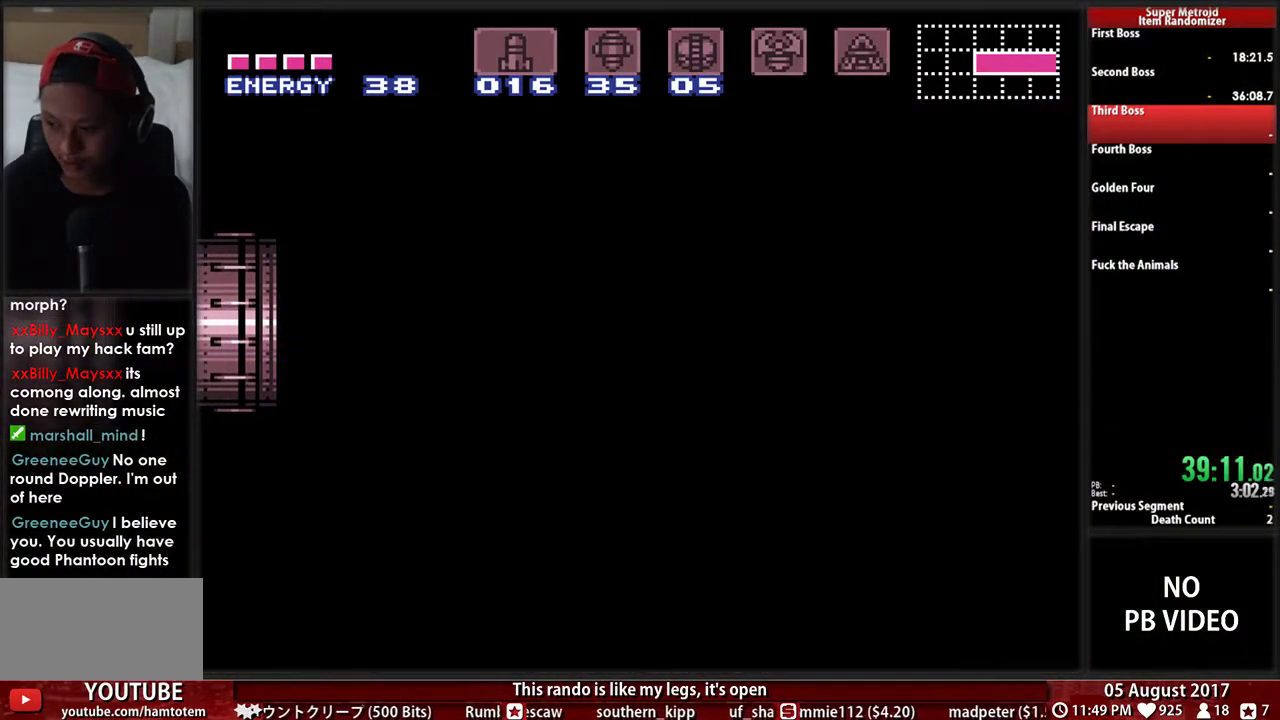
{"buttons": ["B", "DPAD_LEFT"], "events": [[250, "DPAD_LEFT", "down"], [283, "B", "down"]]}
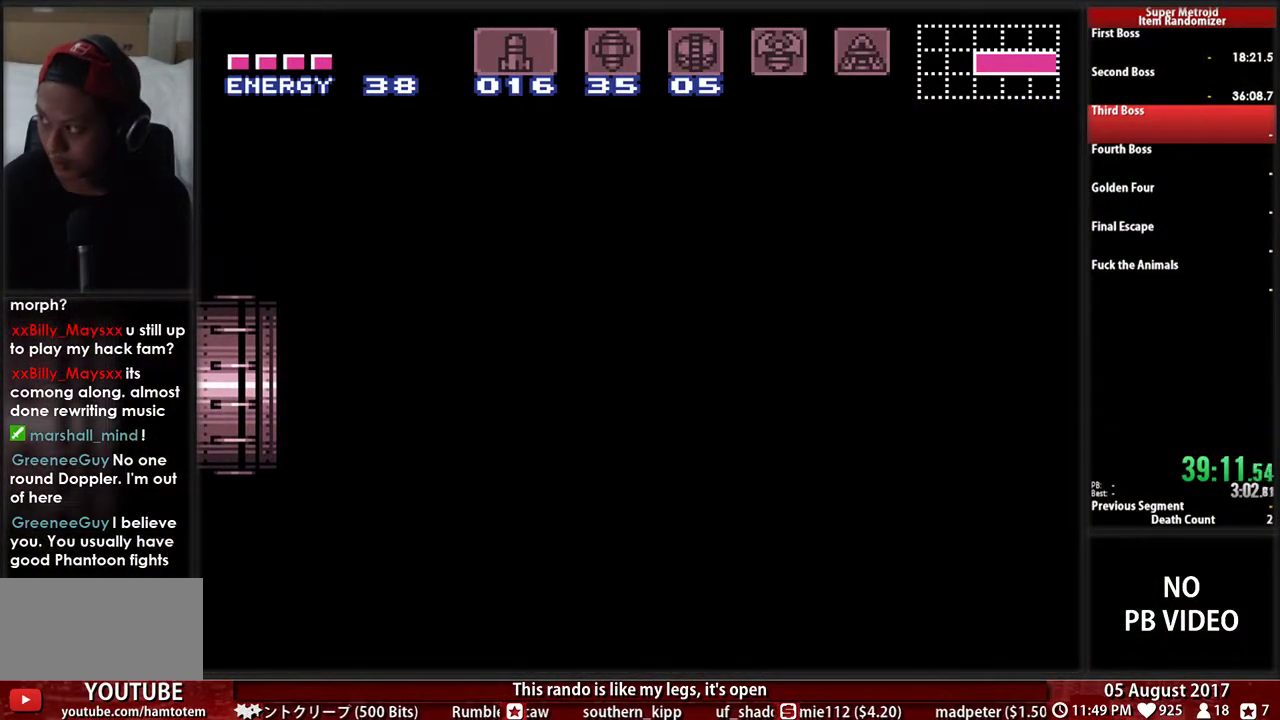
{"buttons": ["B", "DPAD_LEFT"], "events": []}
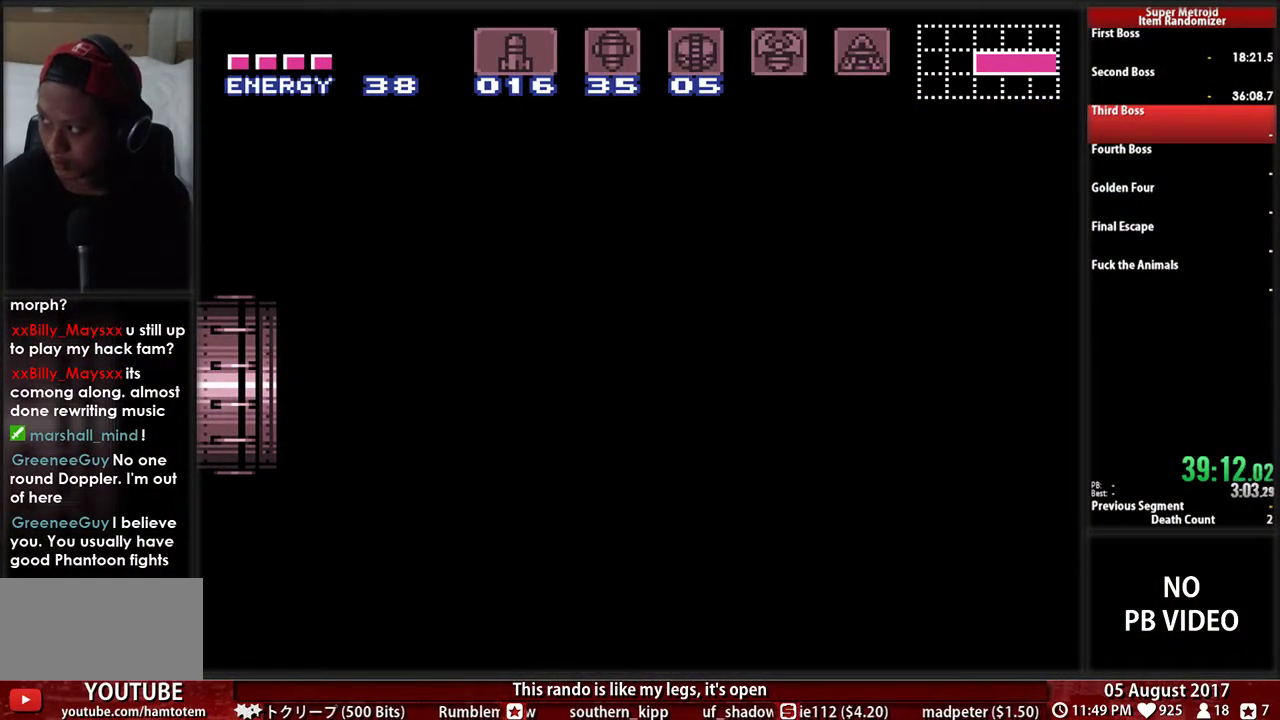
{"buttons": ["B", "DPAD_LEFT"], "events": []}
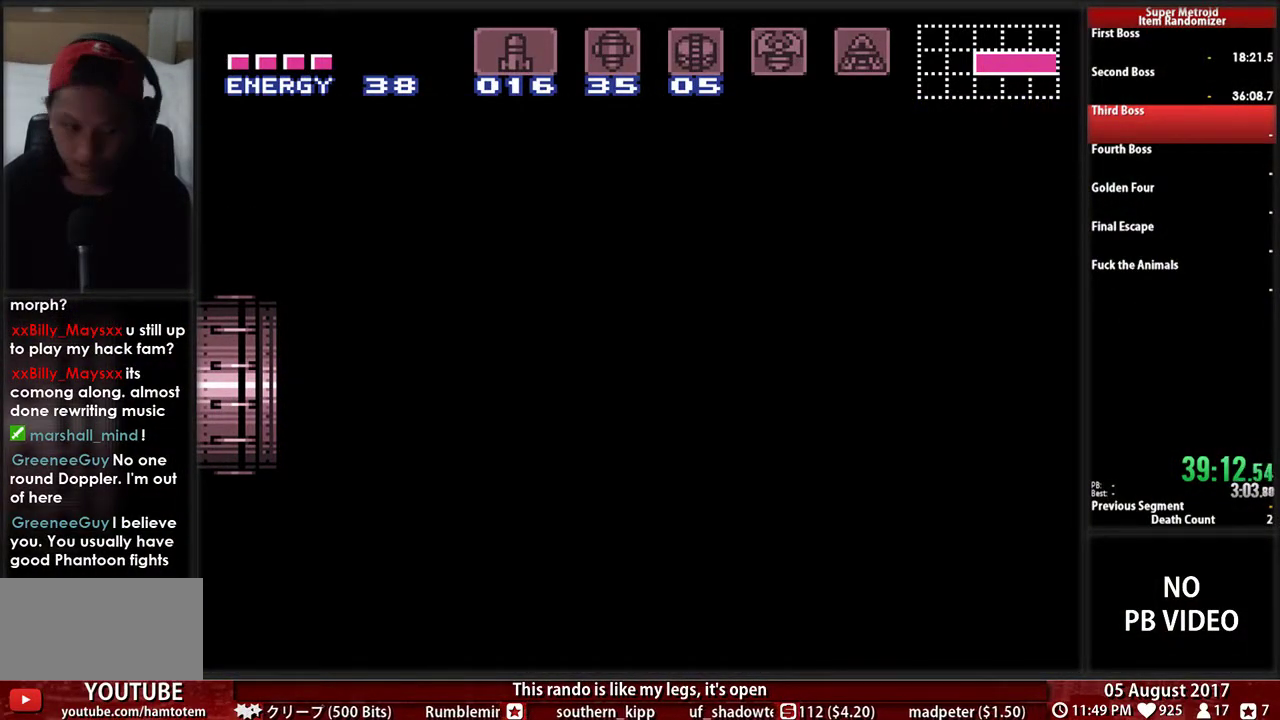
{"buttons": ["B", "DPAD_LEFT"], "events": []}
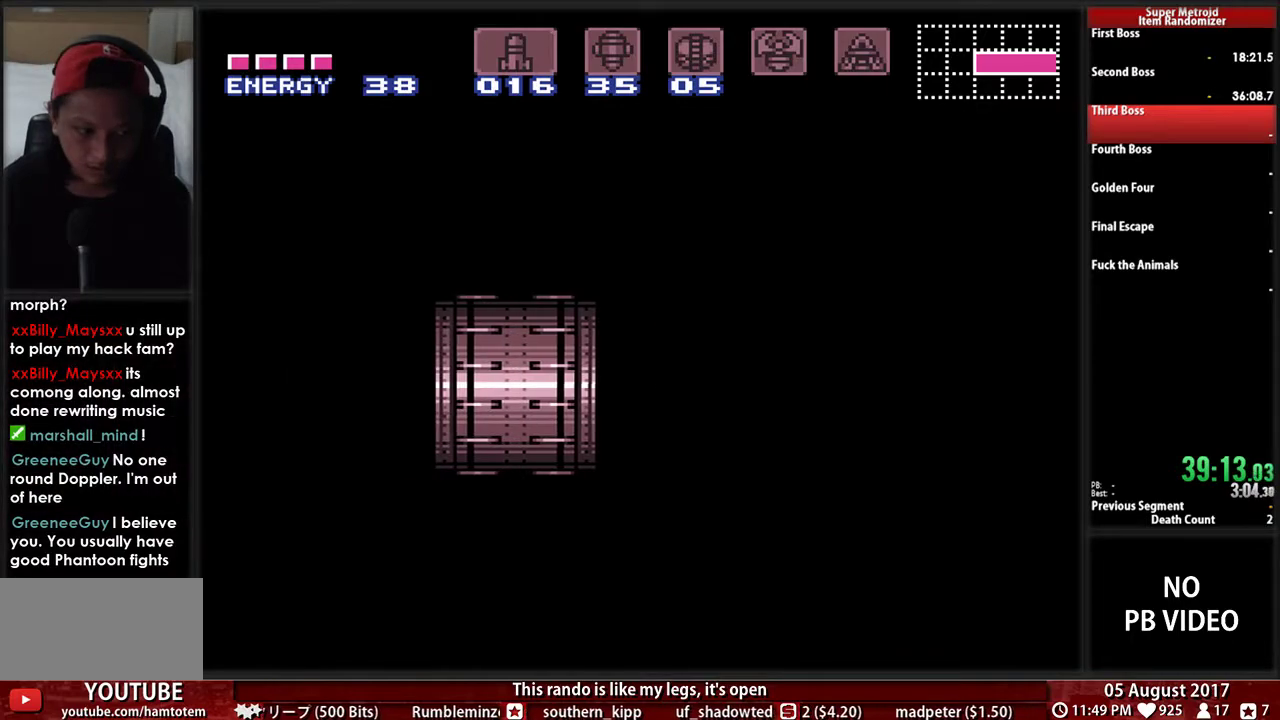
{"buttons": ["B", "DPAD_LEFT"], "events": []}
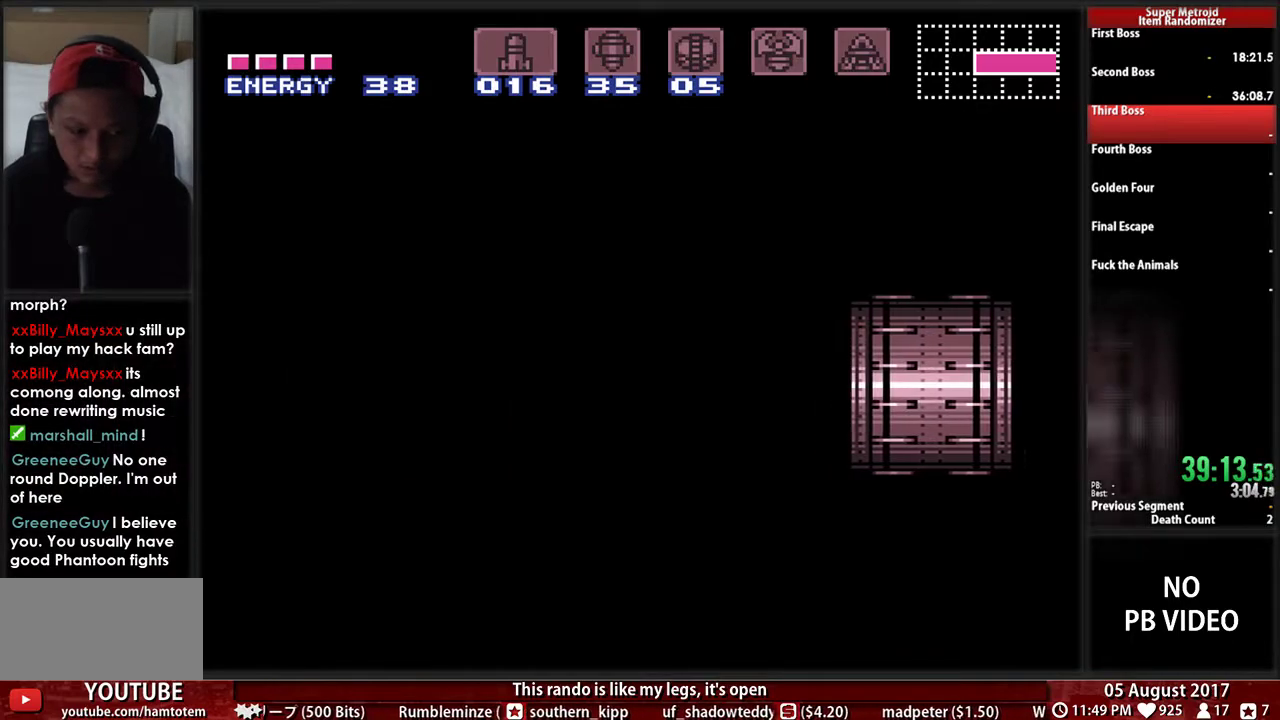
{"buttons": ["B", "DPAD_LEFT"], "events": []}
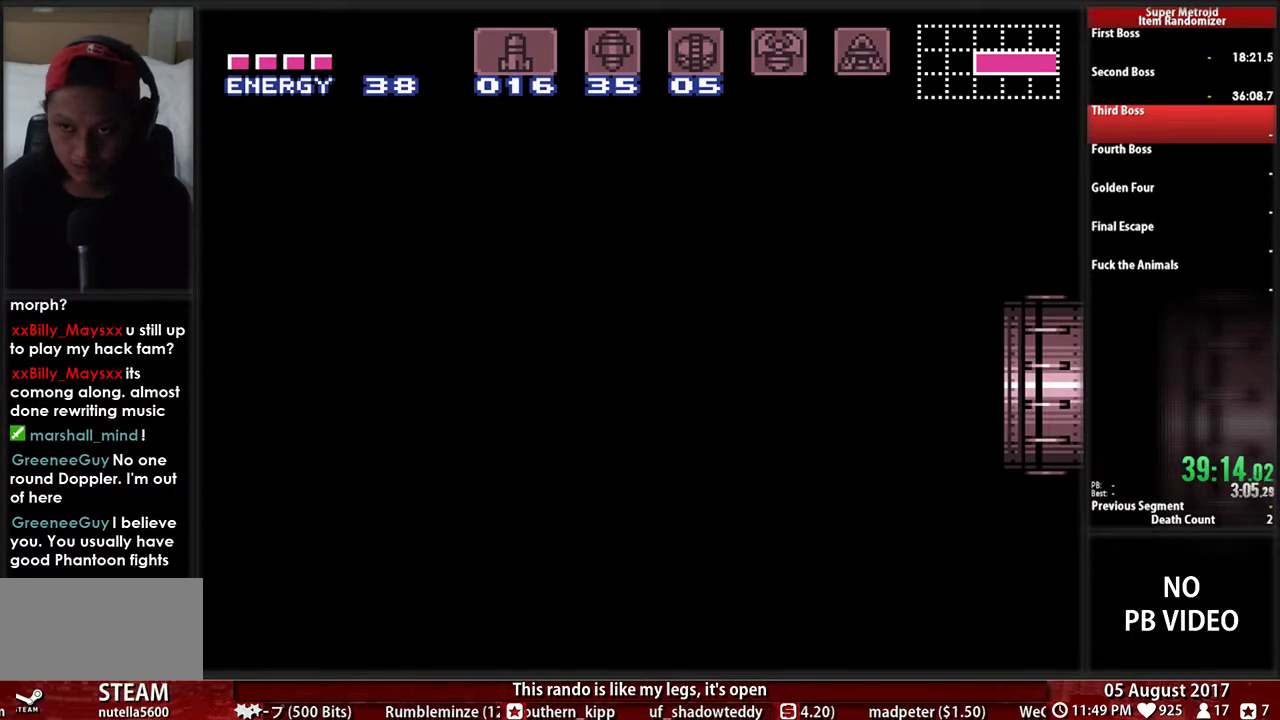
{"buttons": ["B", "DPAD_LEFT"], "events": []}
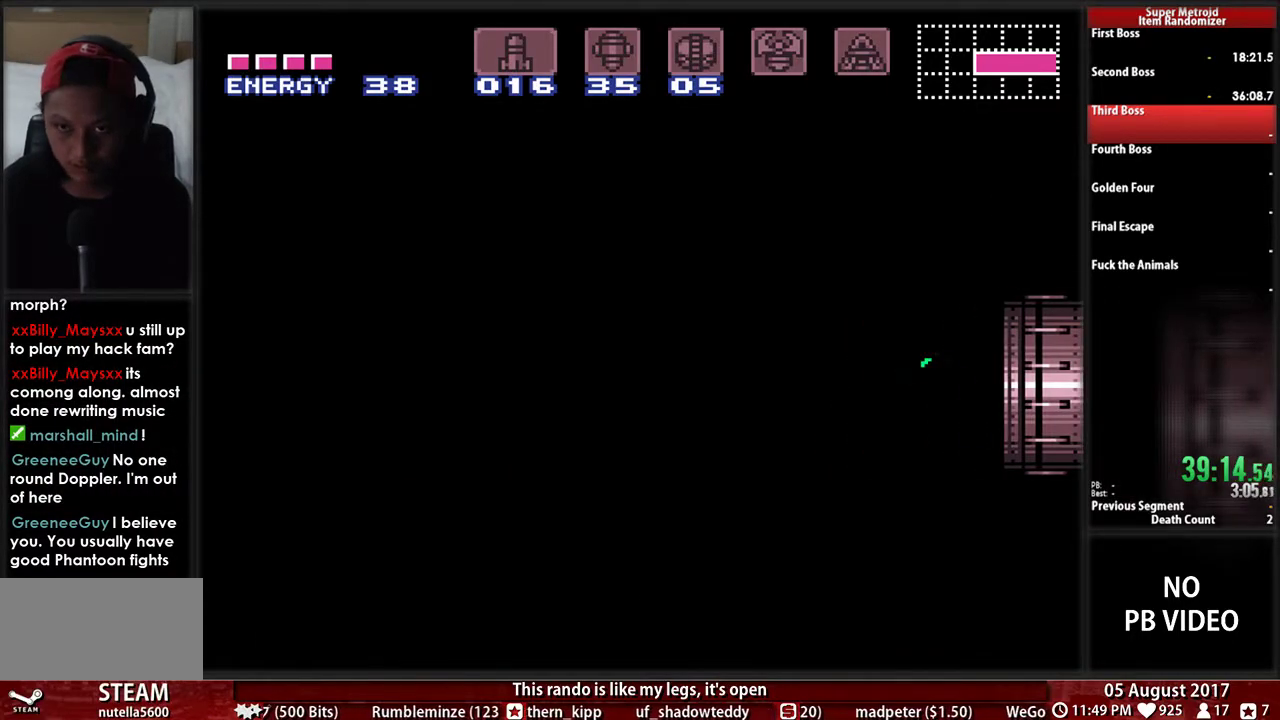
{"buttons": ["B", "DPAD_LEFT"], "events": []}
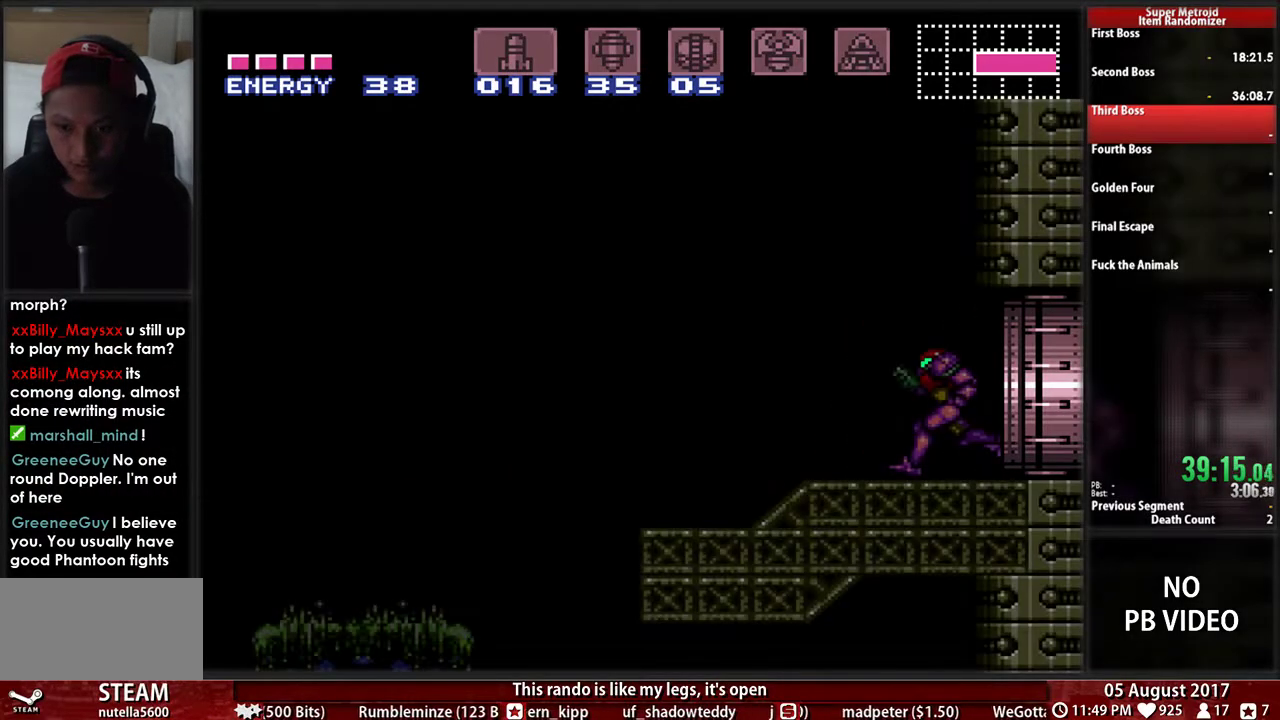
{"buttons": ["B", "DPAD_LEFT"], "events": []}
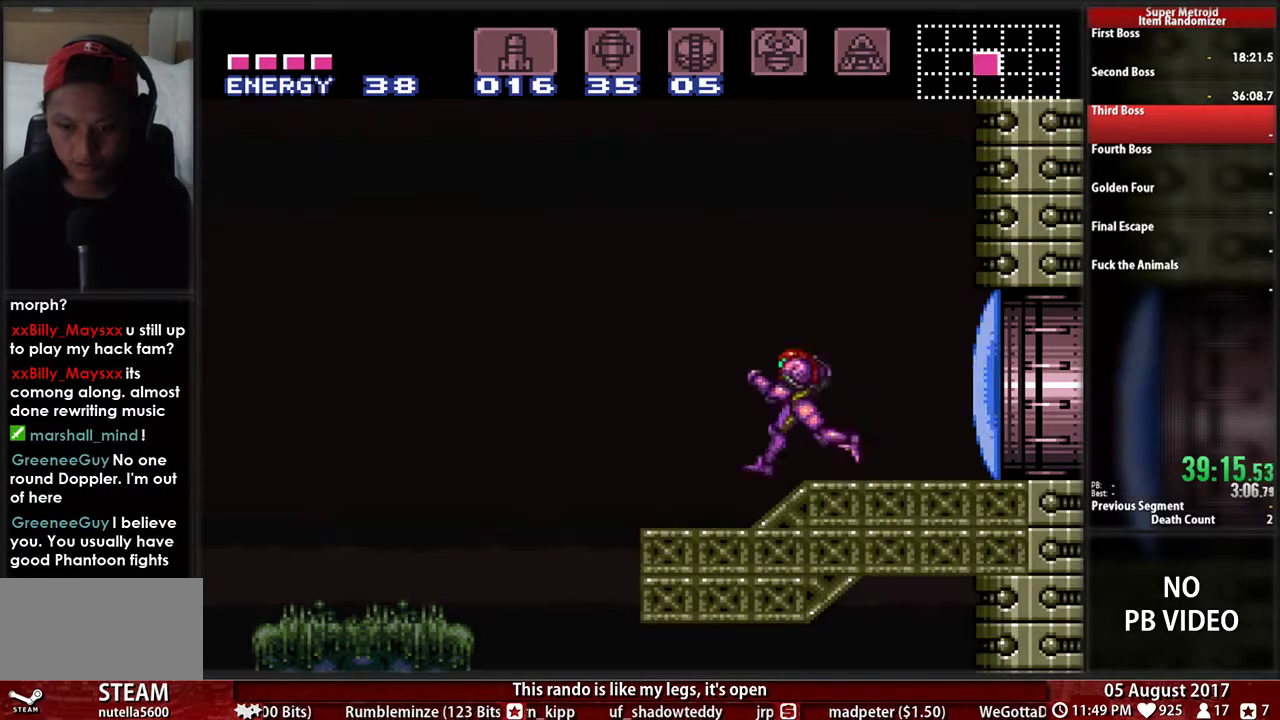
{"buttons": ["A", "DPAD_LEFT"], "events": [[117, "A", "down"], [183, "B", "up"]]}
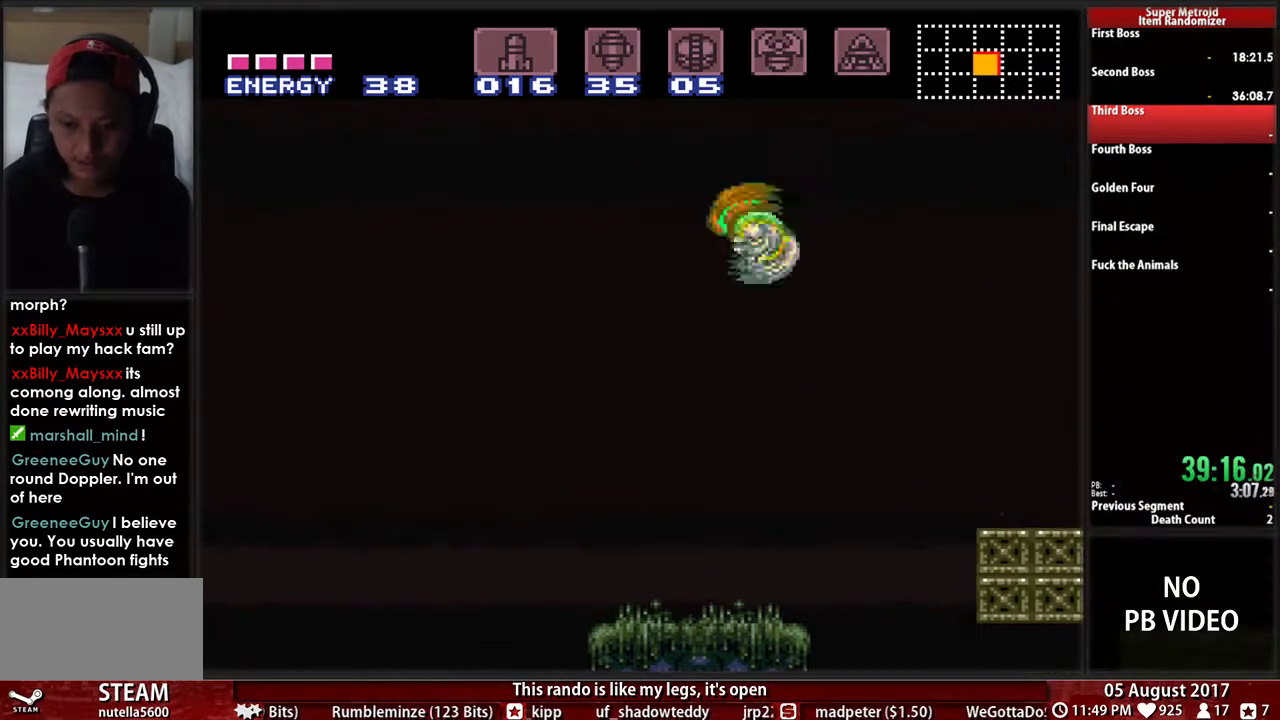
{"buttons": ["DPAD_LEFT"], "events": [[450, "A", "up"]]}
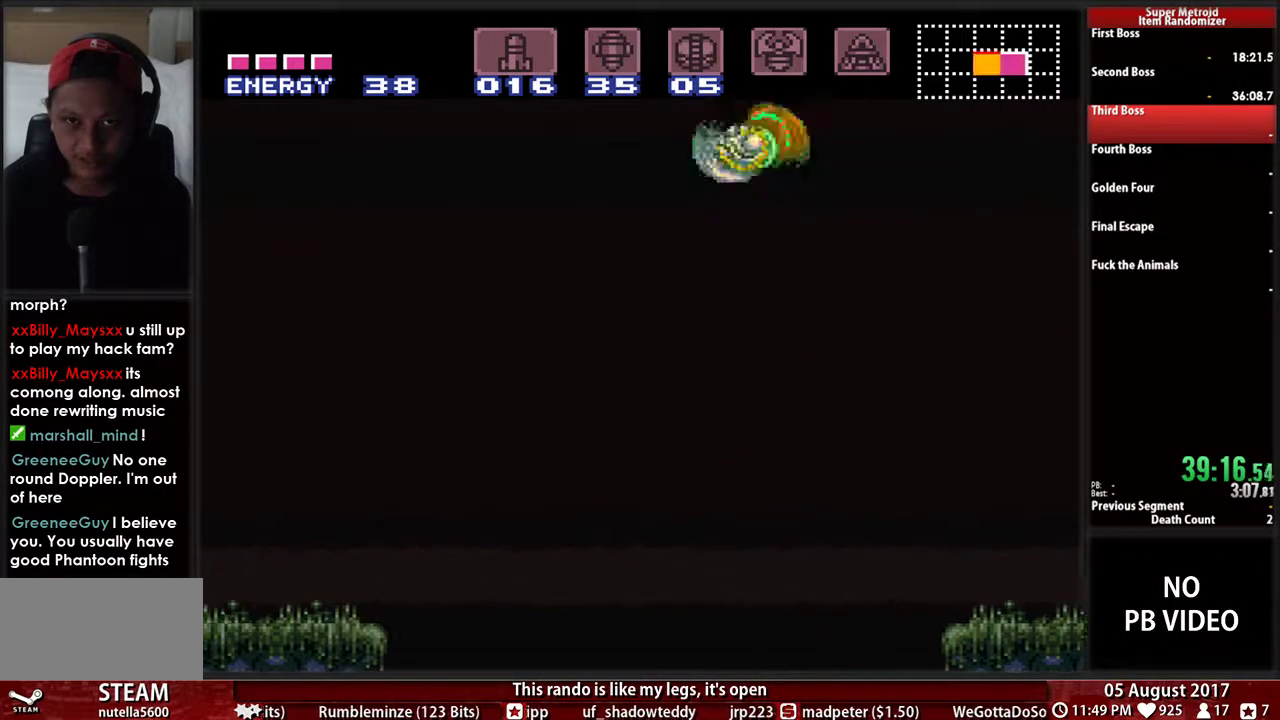
{"buttons": ["A", "DPAD_LEFT"], "events": [[483, "A", "down"]]}
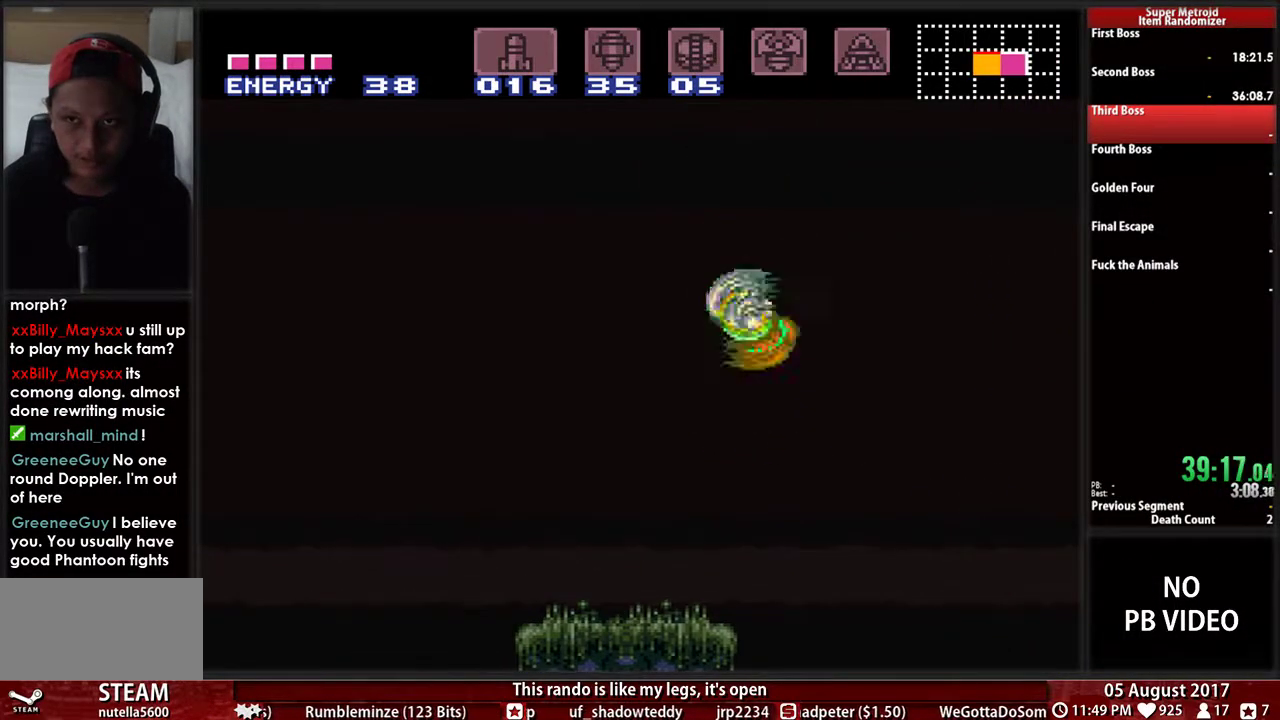
{"buttons": ["DPAD_LEFT"], "events": [[483, "A", "up"]]}
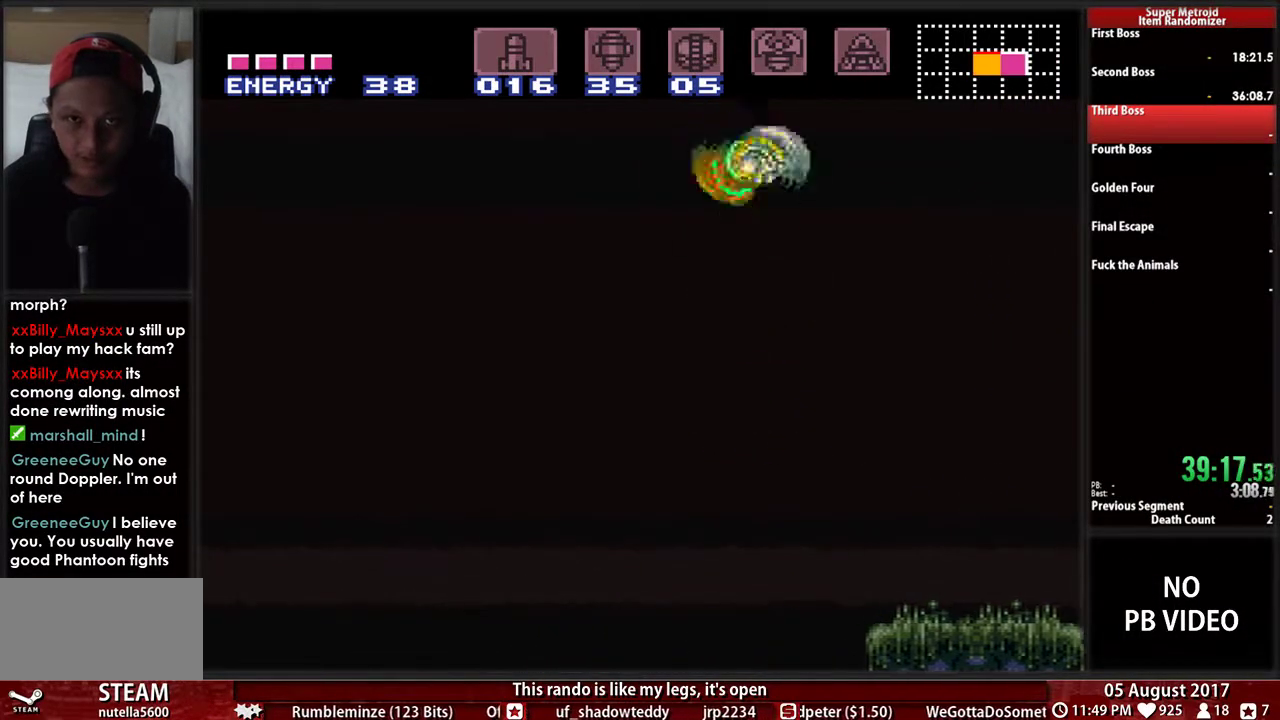
{"buttons": ["A", "DPAD_LEFT"], "events": [[367, "A", "down"]]}
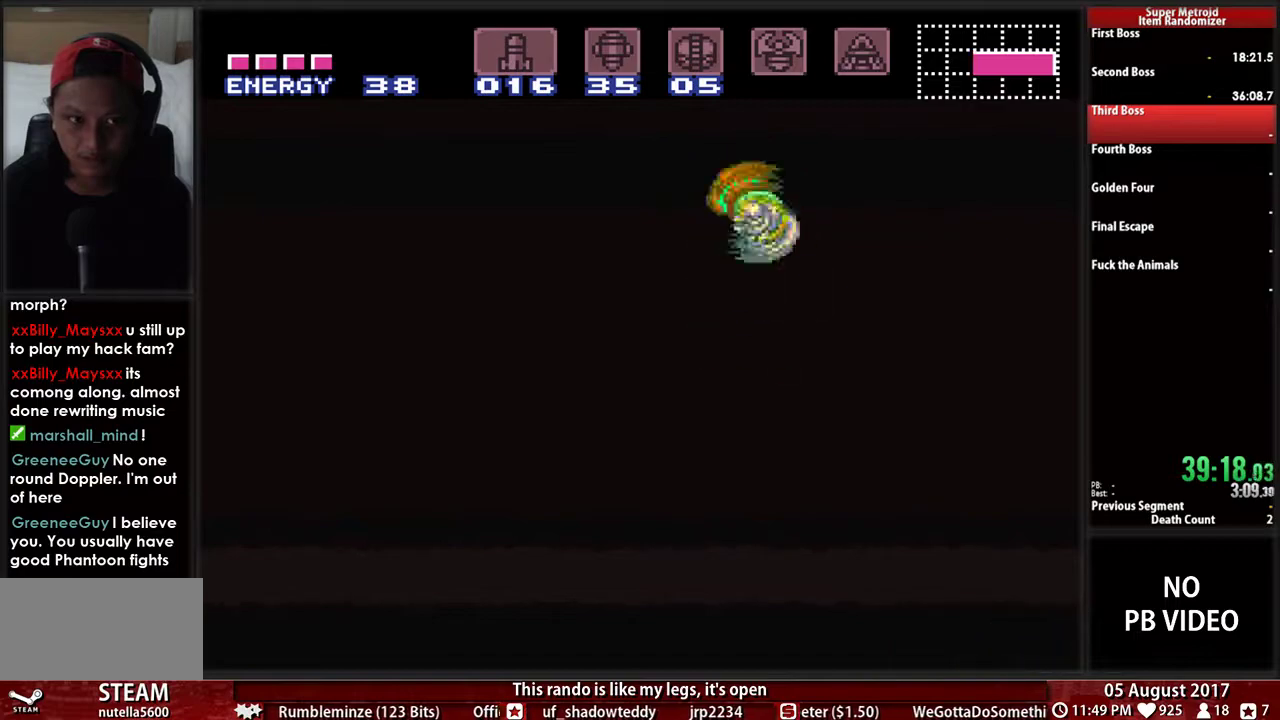
{"buttons": ["DPAD_LEFT"], "events": [[67, "A", "up"]]}
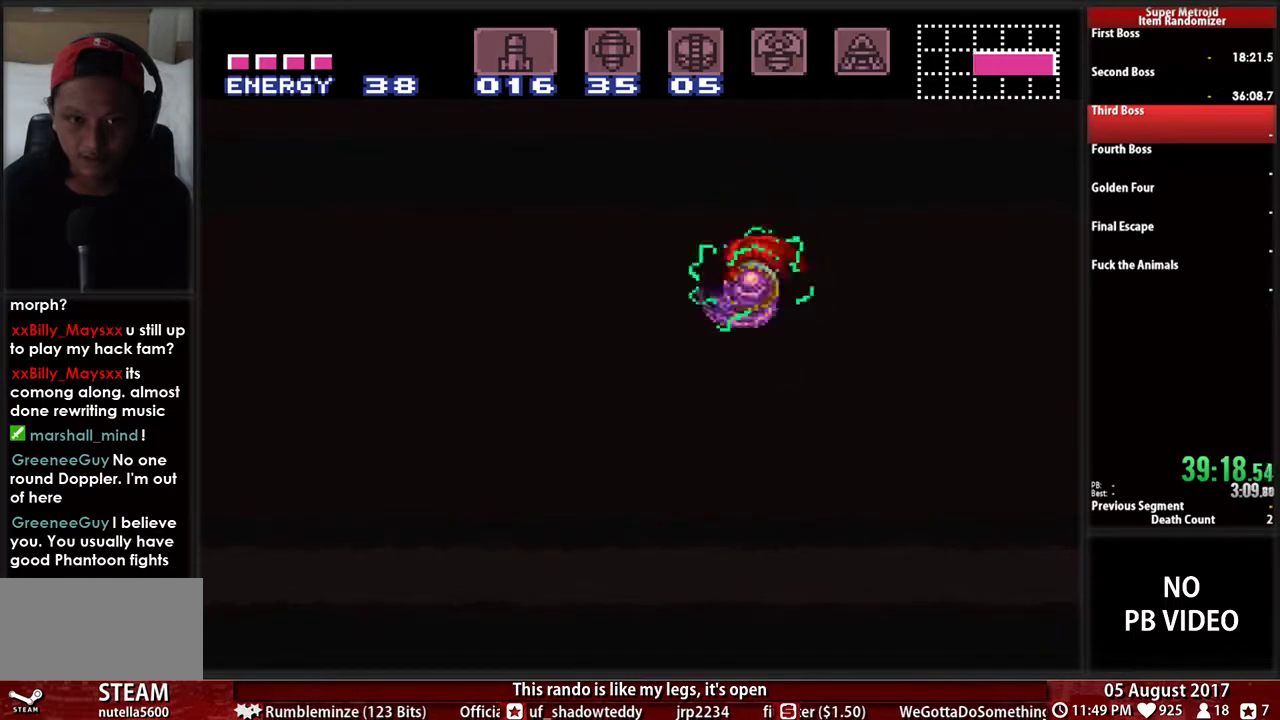
{"buttons": ["DPAD_LEFT"], "events": [[100, "A", "down"], [333, "A", "up"]]}
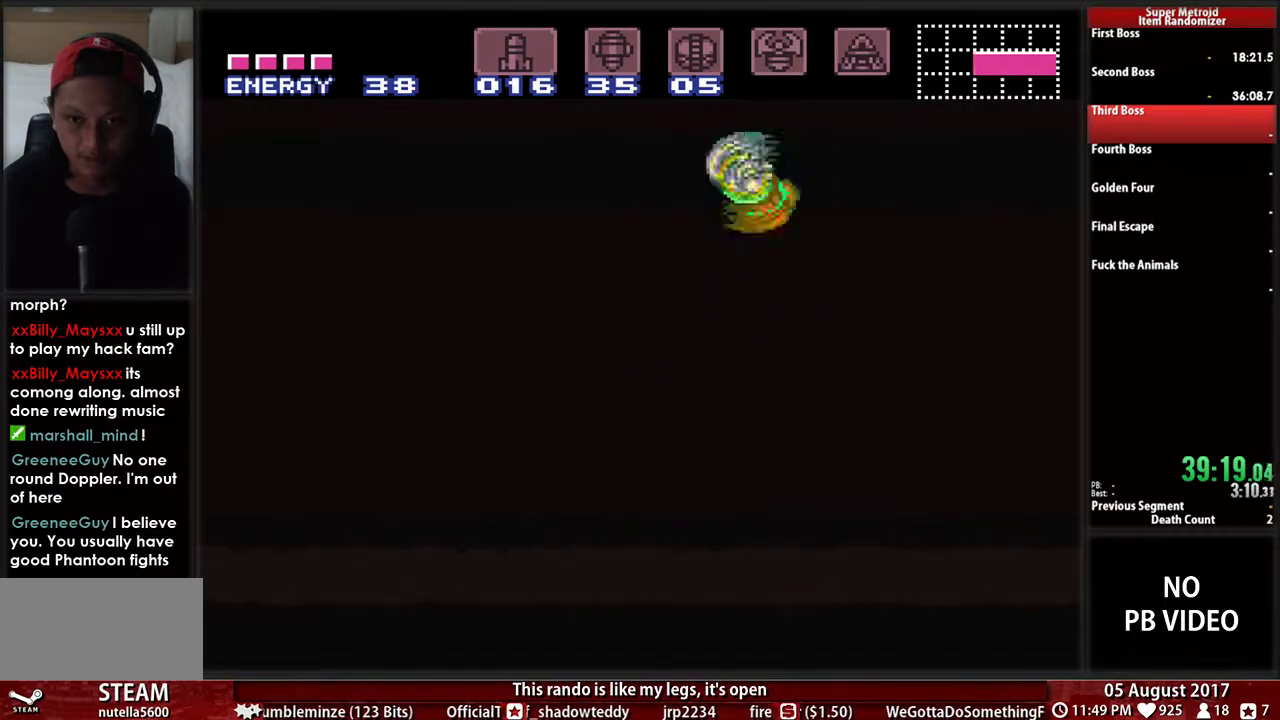
{"buttons": ["A", "DPAD_LEFT"], "events": [[400, "A", "down"]]}
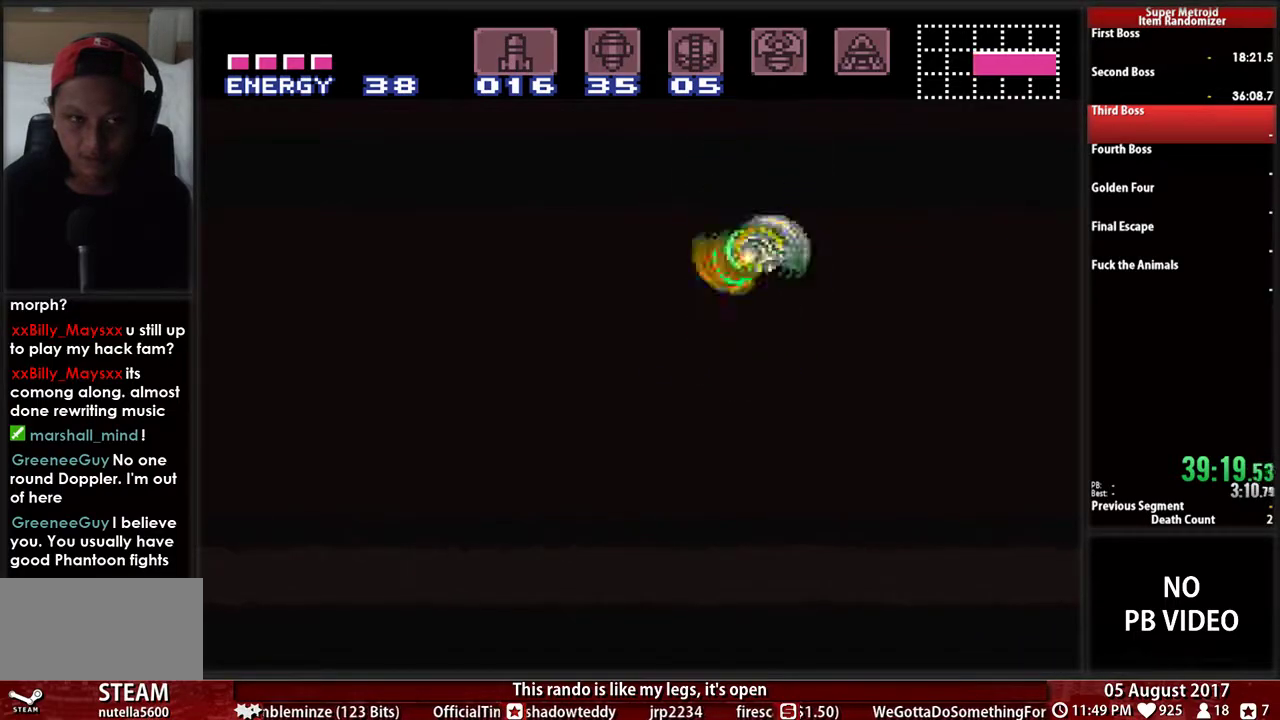
{"buttons": ["DPAD_LEFT"], "events": [[133, "A", "up"]]}